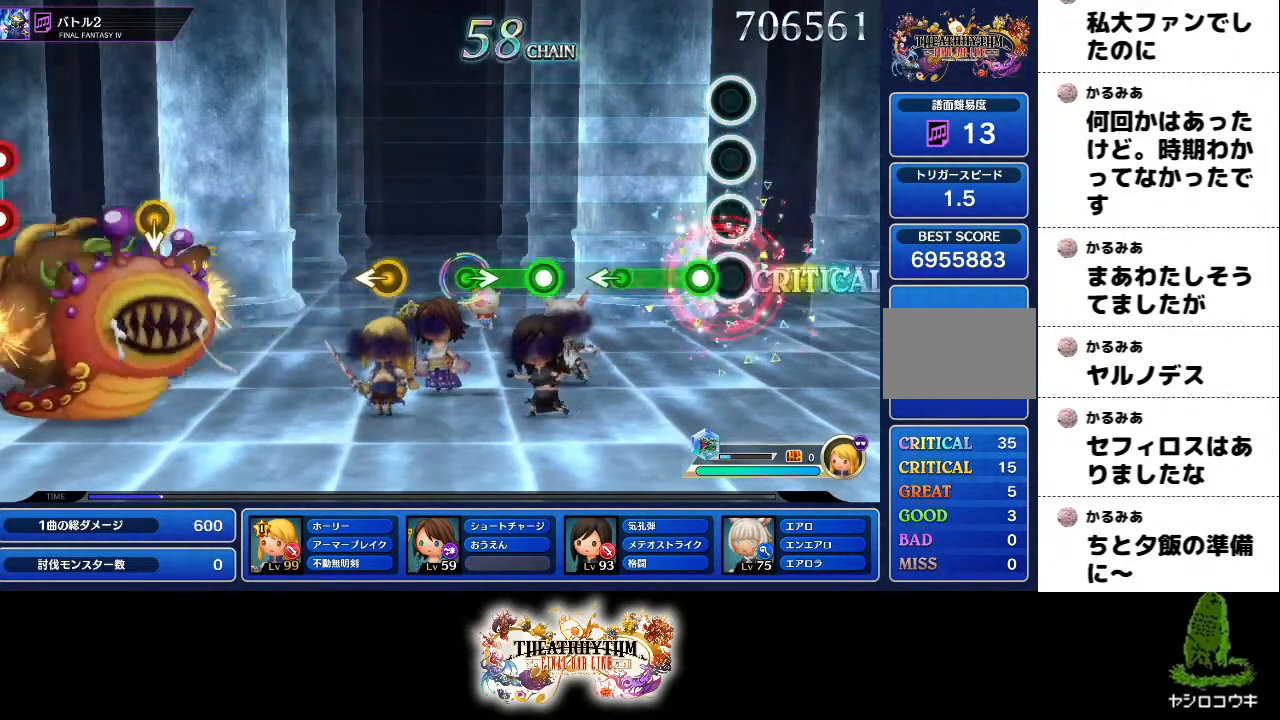
Gameplay with a controller (PlayStation layout); each line is a JSON object with the inputs held at the frame after it. "events" lists button and stick changes between this image and that frame as [ms after this image, input, new state], when the widget could be followed in between. Not read: L1 L3 R1 R3.
{"buttons": ["R2"], "left_stick": "center", "right_stick": "center", "events": [[17, "L2", "up"], [50, "R2", "down"], [234, "left_stick", "left"], [250, "R2", "up"], [317, "left_stick", "center"], [384, "R2", "down"]]}
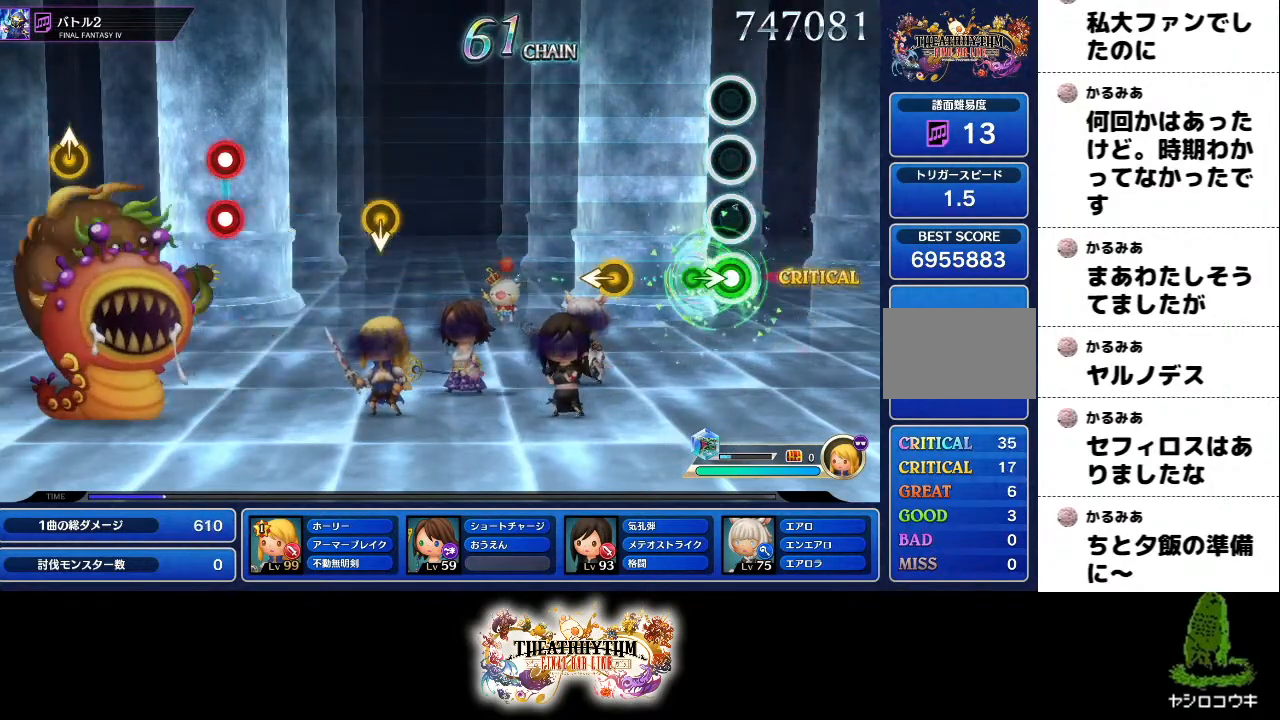
{"buttons": [], "left_stick": "center", "right_stick": "center", "events": [[66, "left_stick", "right"], [83, "R2", "up"], [150, "left_stick", "center"], [233, "left_stick", "left"], [333, "left_stick", "center"]]}
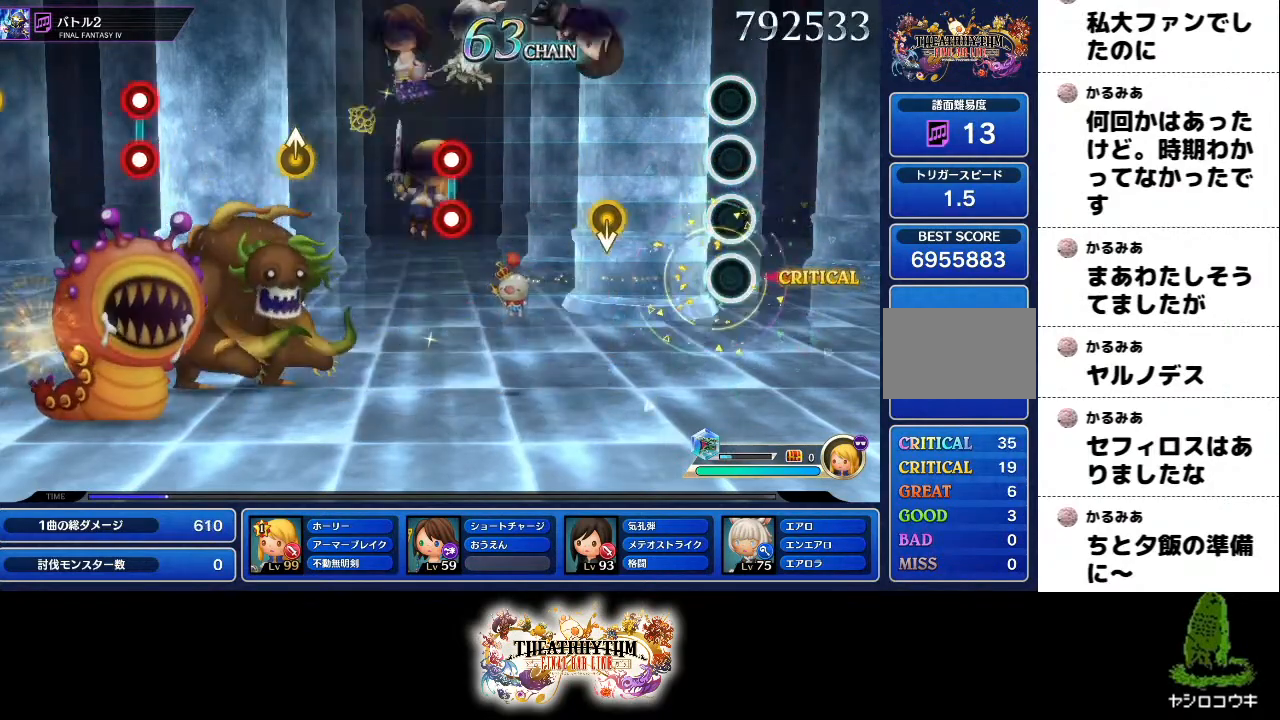
{"buttons": [], "left_stick": "center", "right_stick": "center", "events": []}
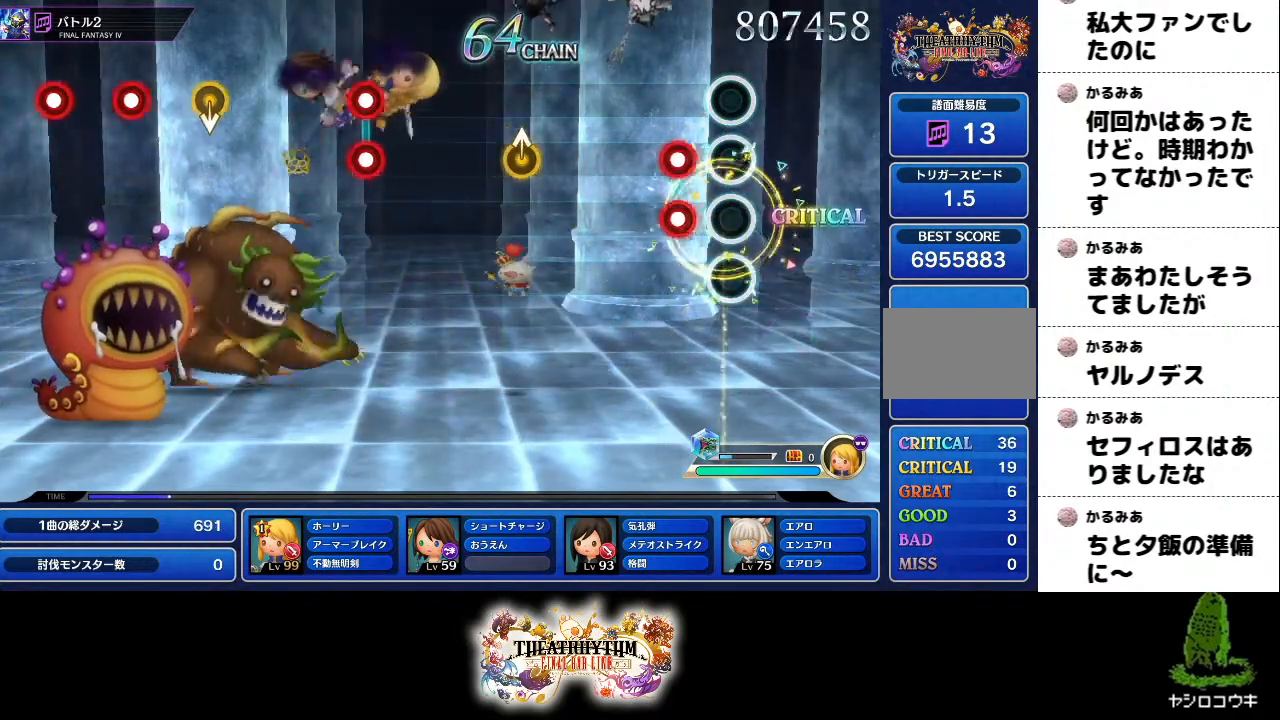
{"buttons": [], "left_stick": "up", "right_stick": "center", "events": [[167, "L2", "down"], [284, "L2", "up"], [501, "left_stick", "up"]]}
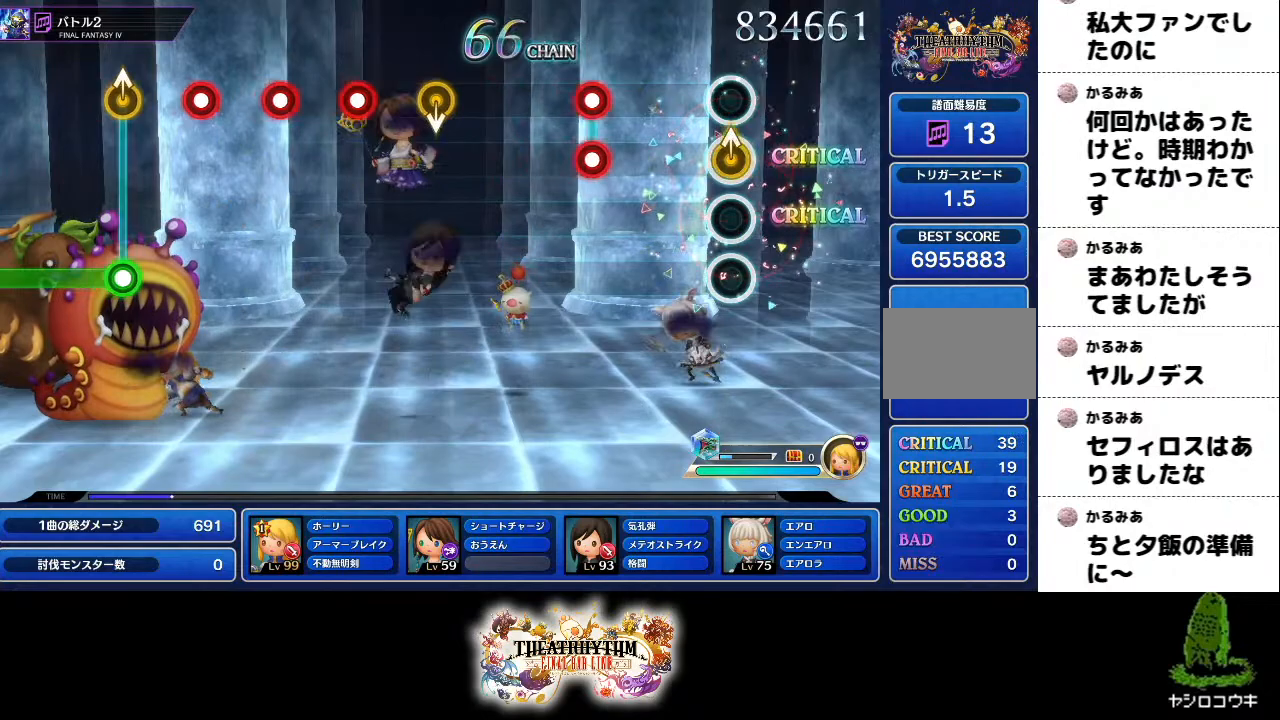
{"buttons": [], "left_stick": "center", "right_stick": "center", "events": [[117, "left_stick", "center"], [350, "L2", "down"], [350, "R2", "down"], [484, "R2", "up"], [501, "L2", "up"]]}
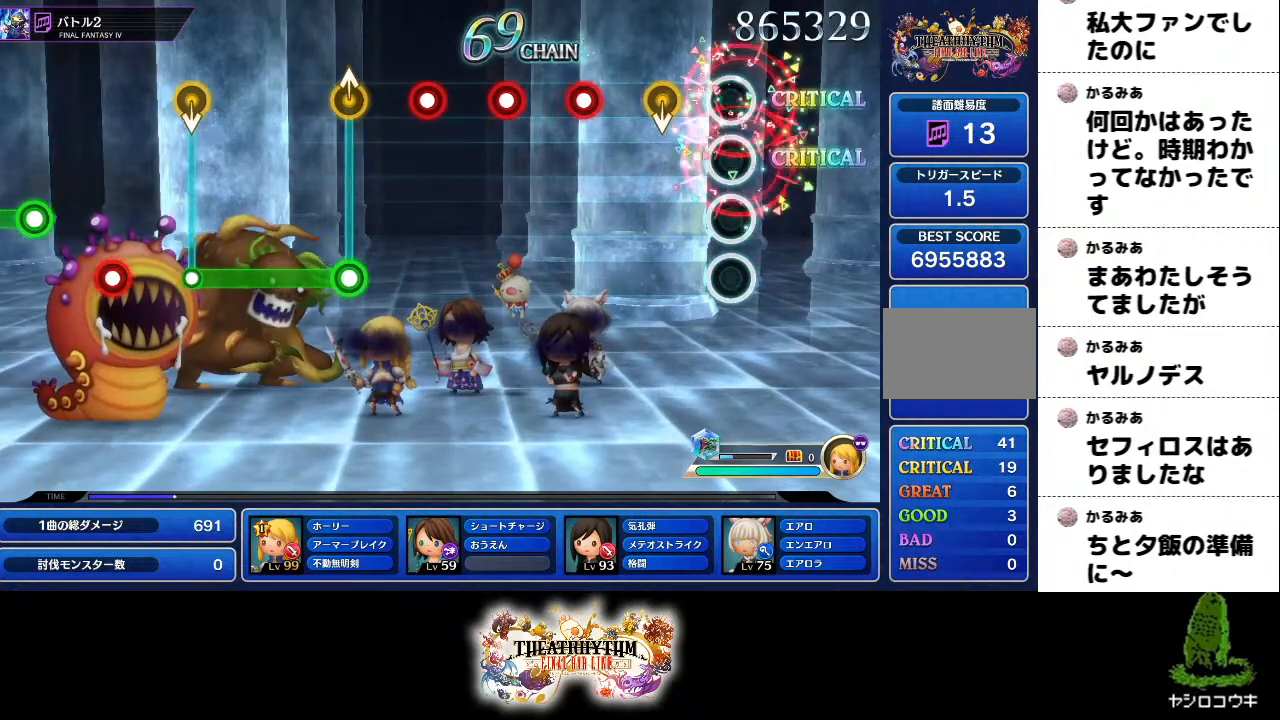
{"buttons": ["L2"], "left_stick": "center", "right_stick": "center", "events": [[367, "R2", "down"], [500, "L2", "down"], [500, "R2", "up"]]}
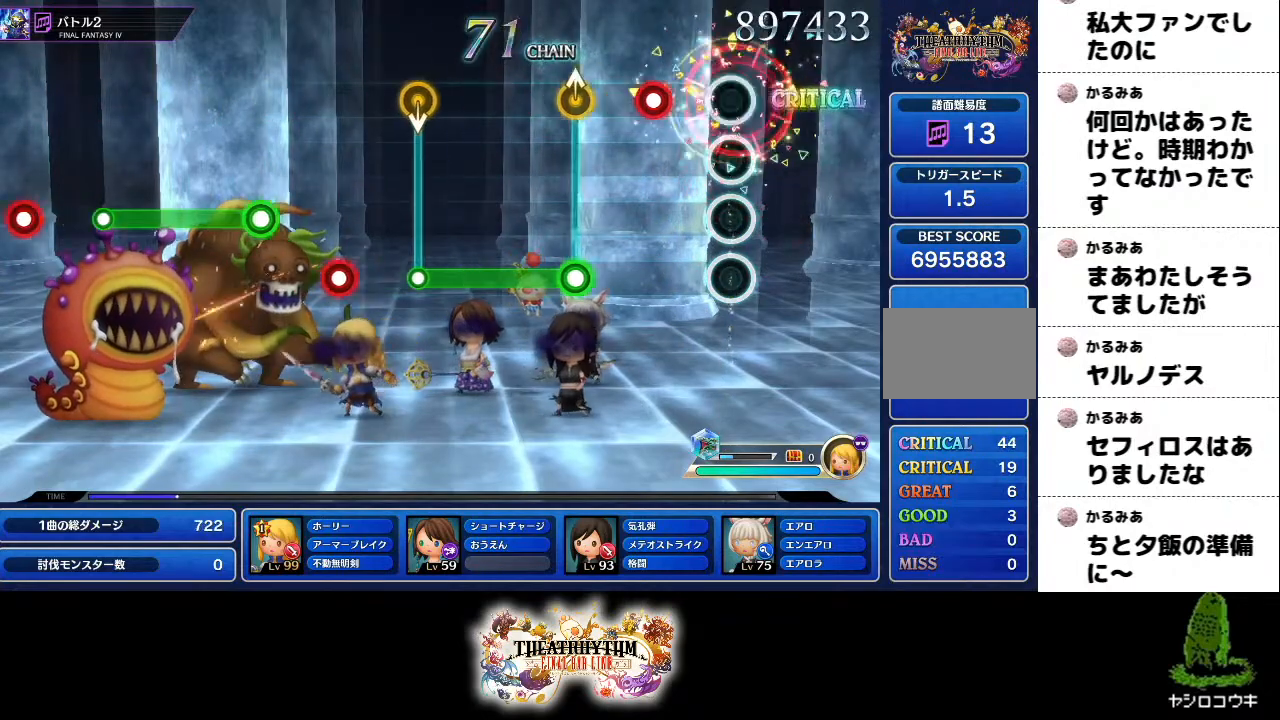
{"buttons": ["R2"], "left_stick": "center", "right_stick": "center"}
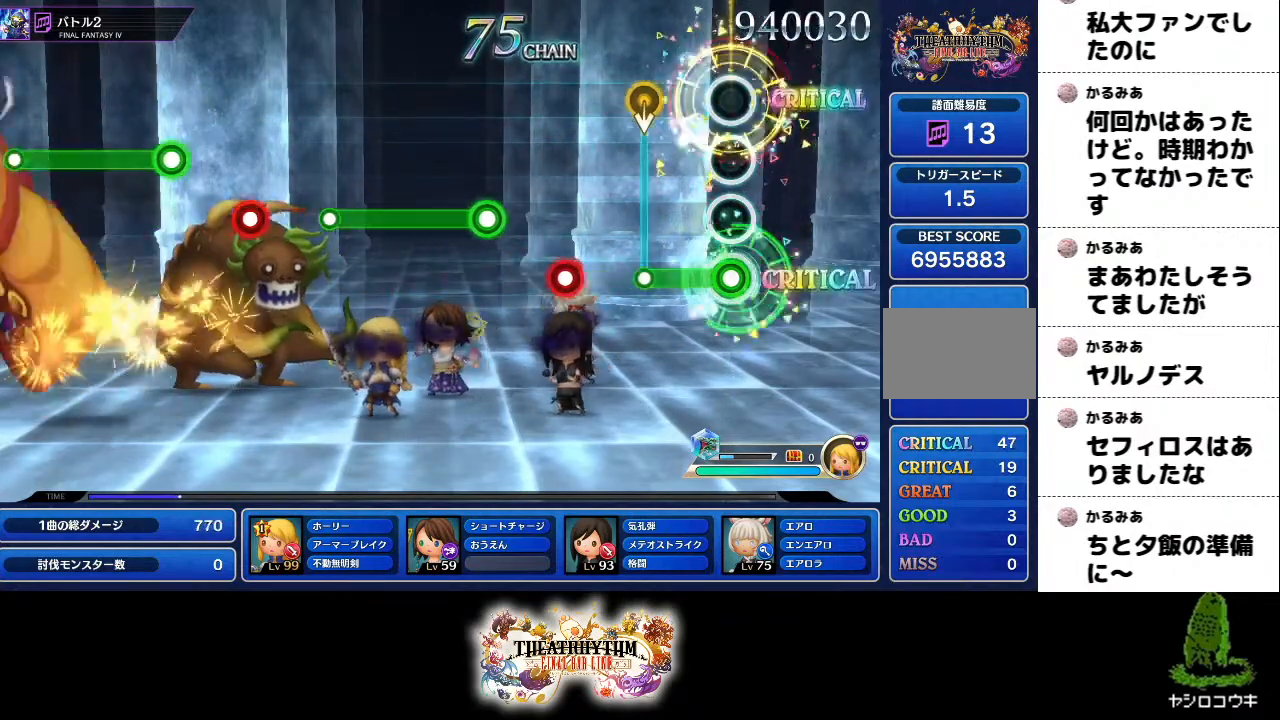
{"buttons": ["R2"], "left_stick": "center", "right_stick": "center", "events": [[251, "R2", "up"], [418, "R2", "down"]]}
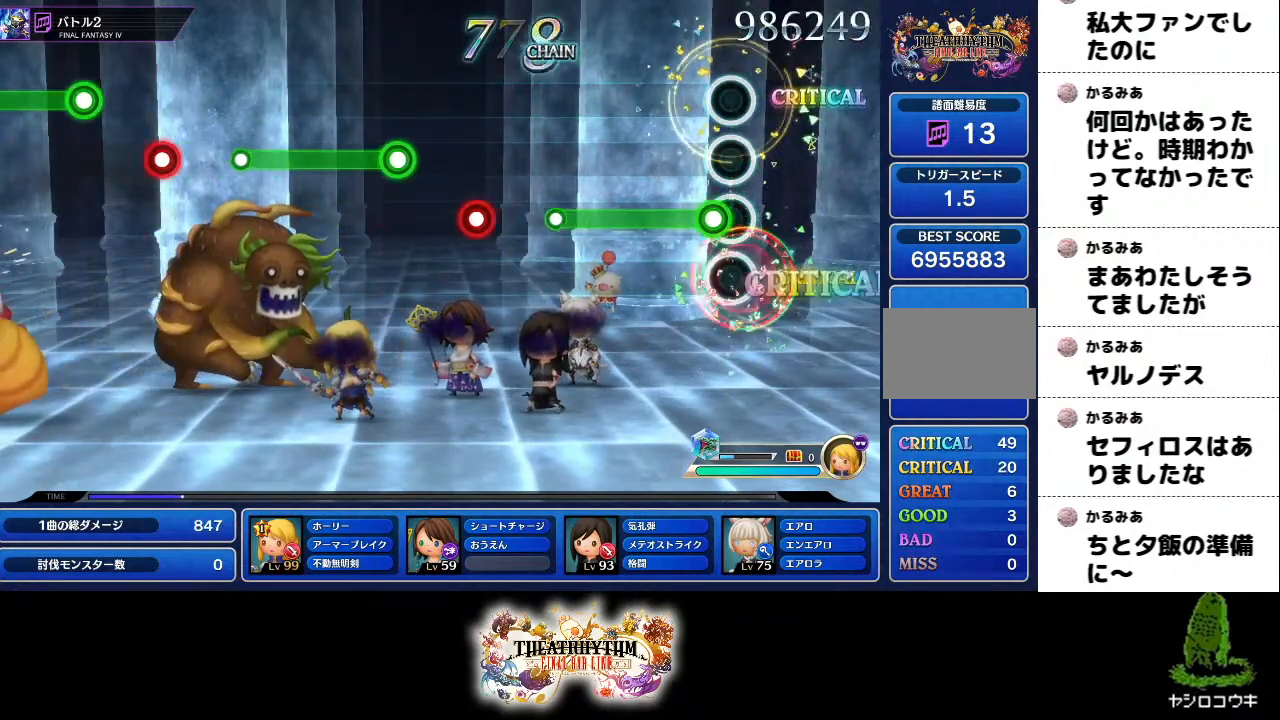
{"buttons": [], "left_stick": "center", "right_stick": "center", "events": [[17, "R2", "up"], [83, "L2", "down"], [417, "L2", "up"]]}
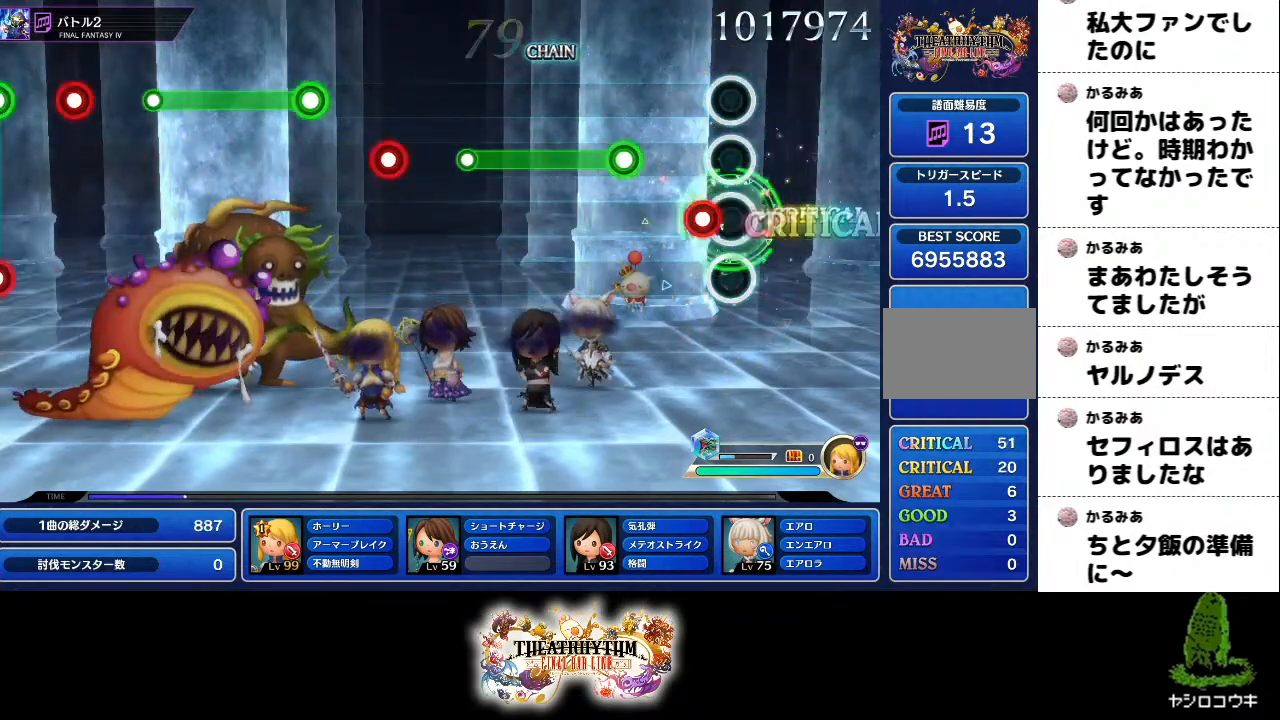
{"buttons": ["L2"], "left_stick": "center", "right_stick": "center", "events": [[116, "R2", "down"], [266, "R2", "up"], [300, "L2", "down"]]}
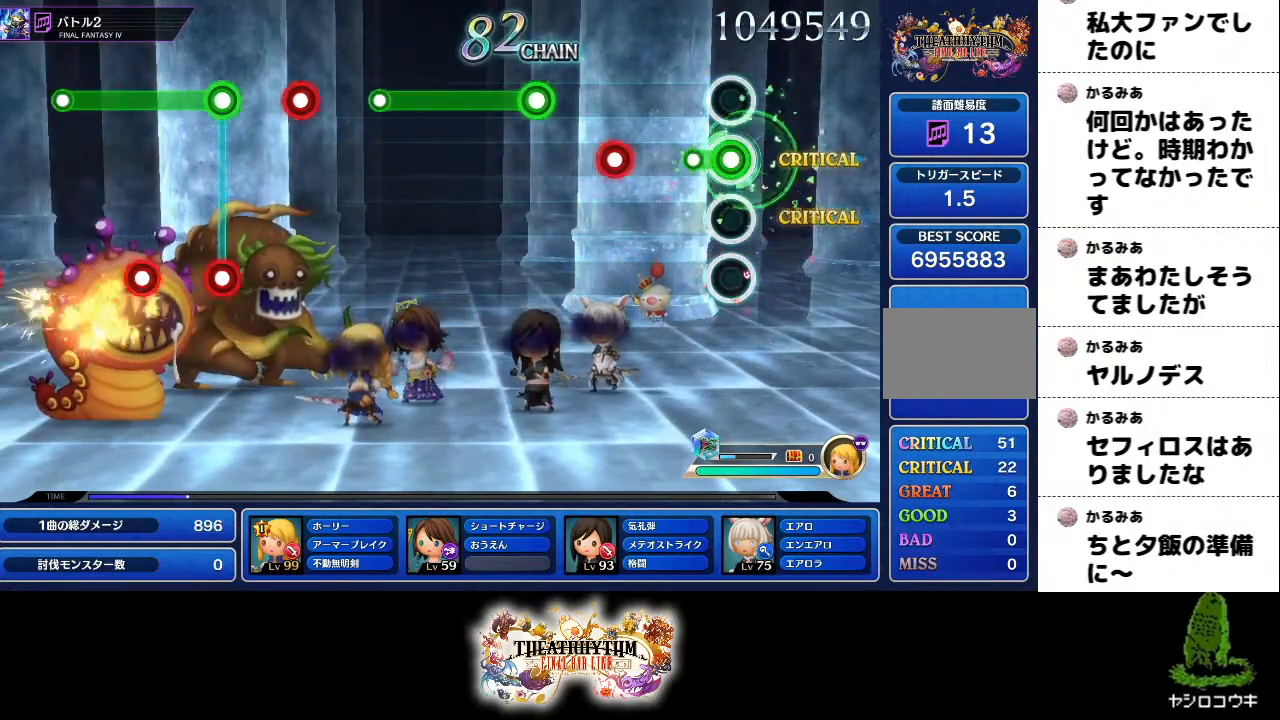
{"buttons": ["L2"], "left_stick": "center", "right_stick": "center", "events": [[133, "L2", "up"], [300, "R2", "down"], [417, "R2", "up"], [500, "L2", "down"]]}
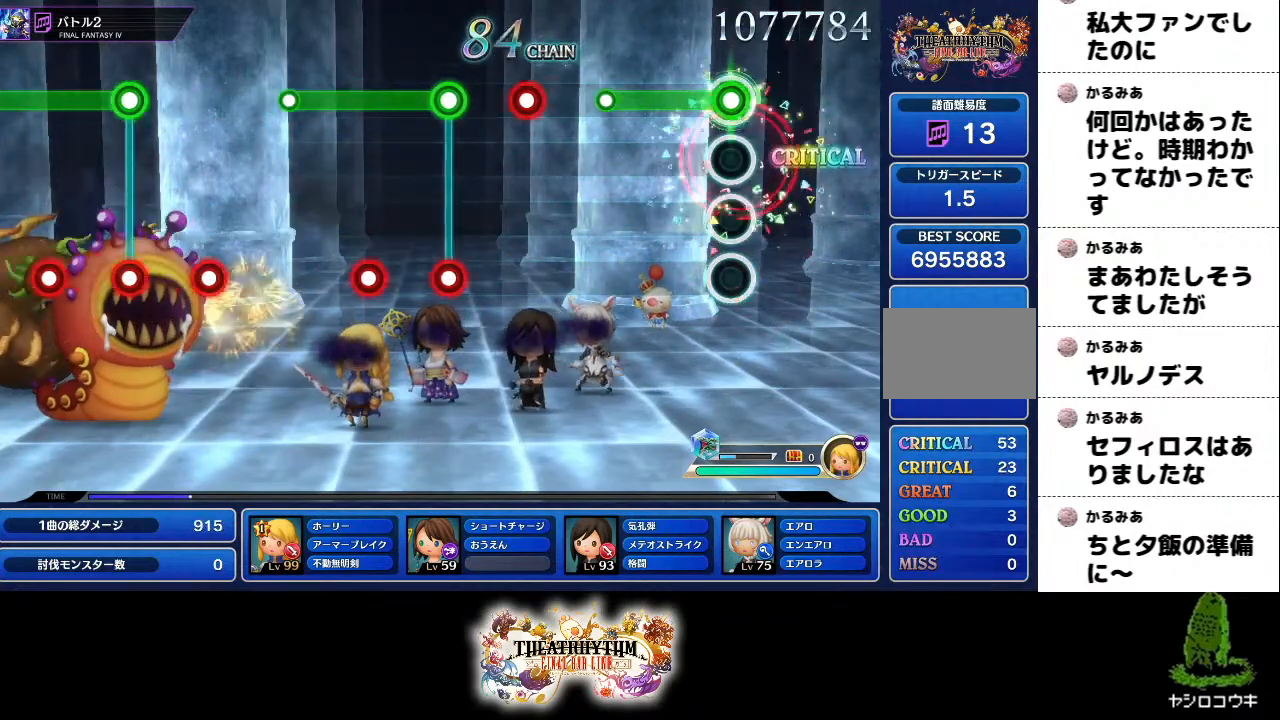
{"buttons": ["R2"], "left_stick": "center", "right_stick": "center", "events": [[267, "L2", "up"], [484, "R2", "down"]]}
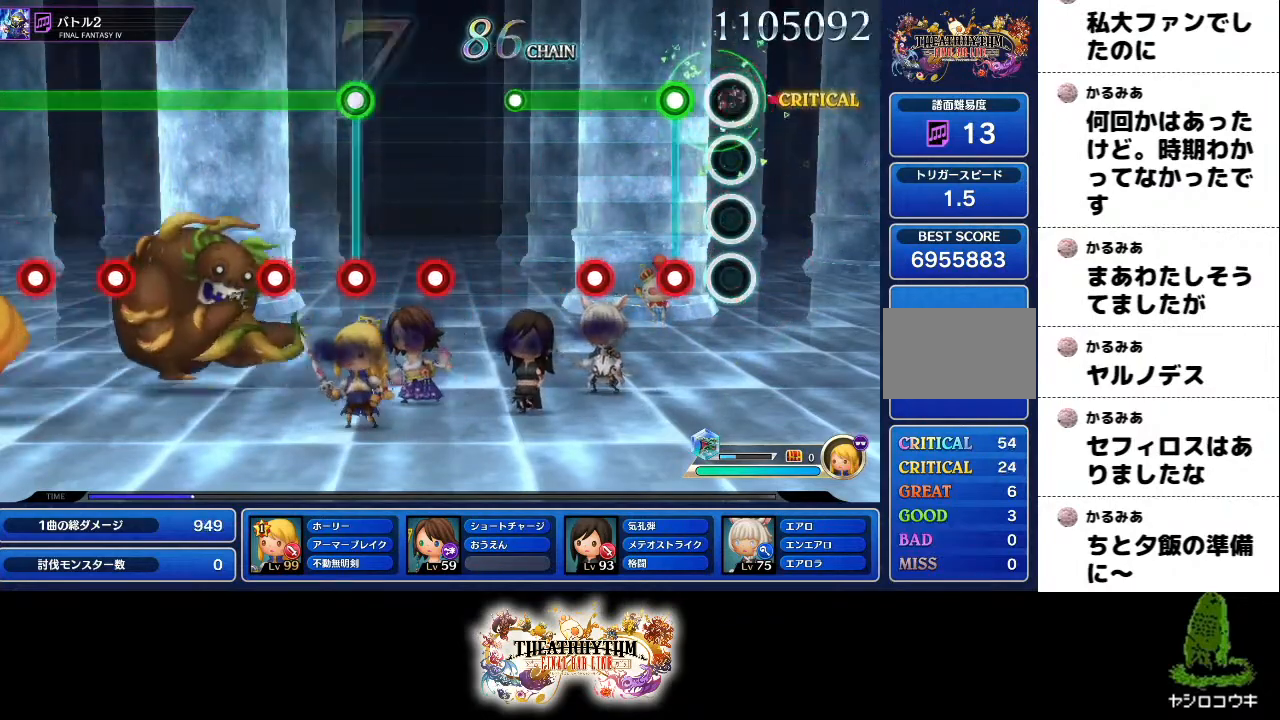
{"buttons": ["R2"], "left_stick": "center", "right_stick": "center"}
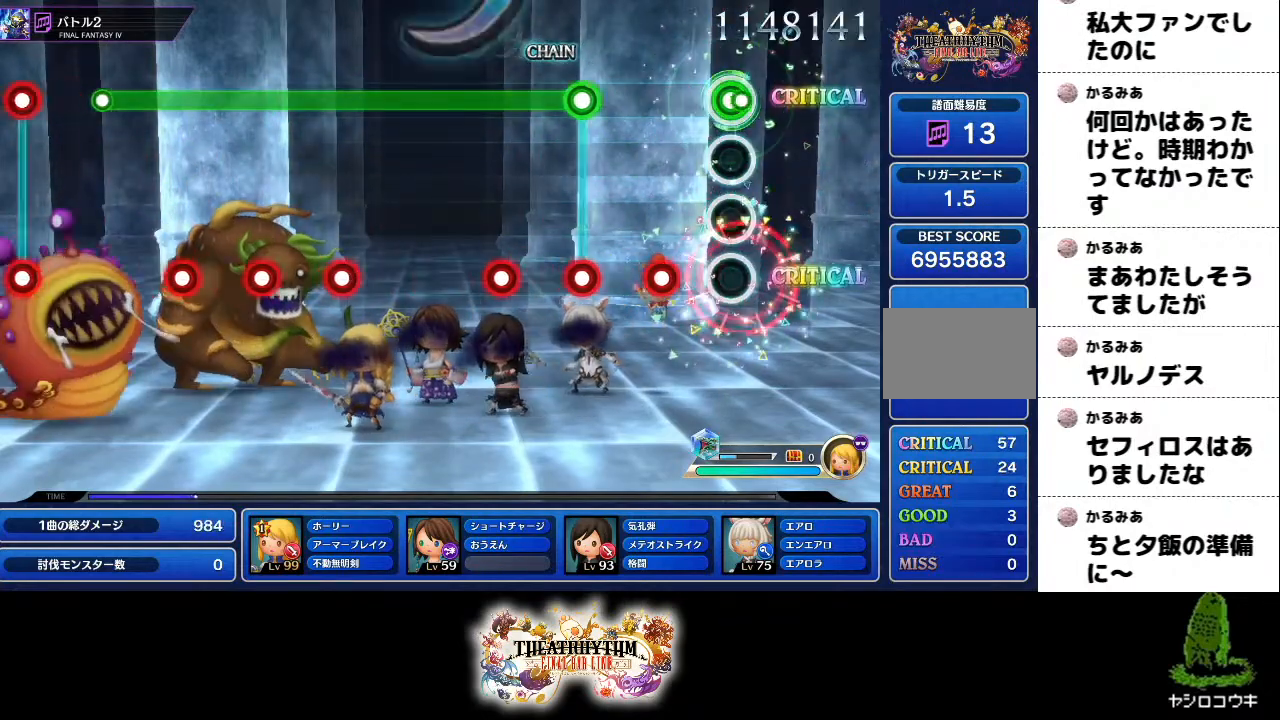
{"buttons": [], "left_stick": "center", "right_stick": "center"}
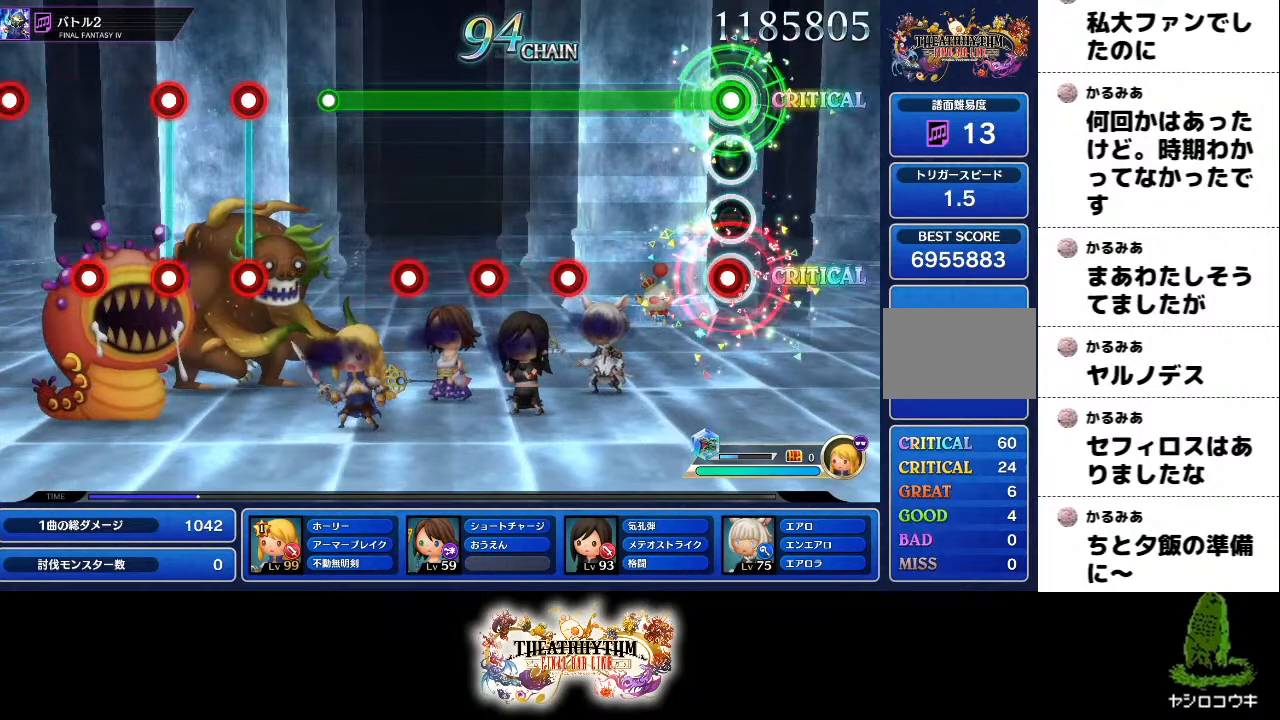
{"buttons": [], "left_stick": "center", "right_stick": "center", "events": [[33, "L2", "down"], [167, "L2", "up"], [384, "L2", "down"], [484, "L2", "up"]]}
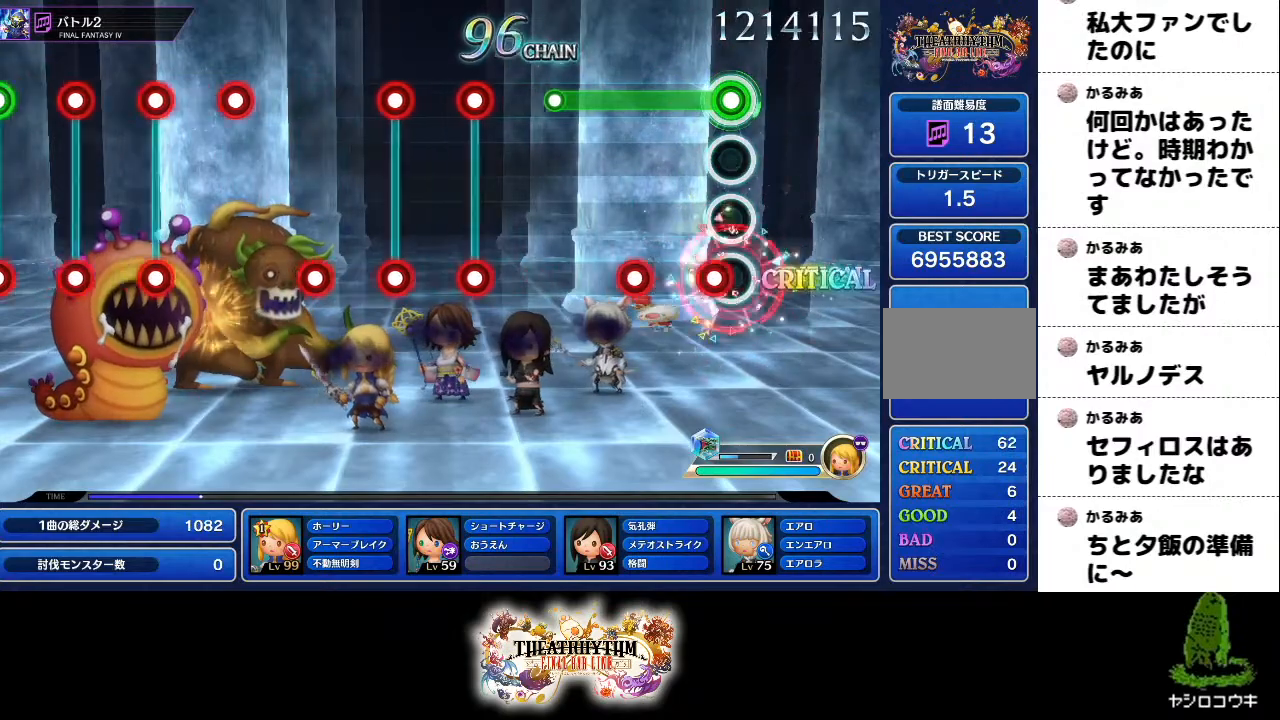
{"buttons": [], "left_stick": "center", "right_stick": "center", "events": [[84, "L2", "down"], [184, "L2", "up"], [267, "L2", "down"], [368, "L2", "up"]]}
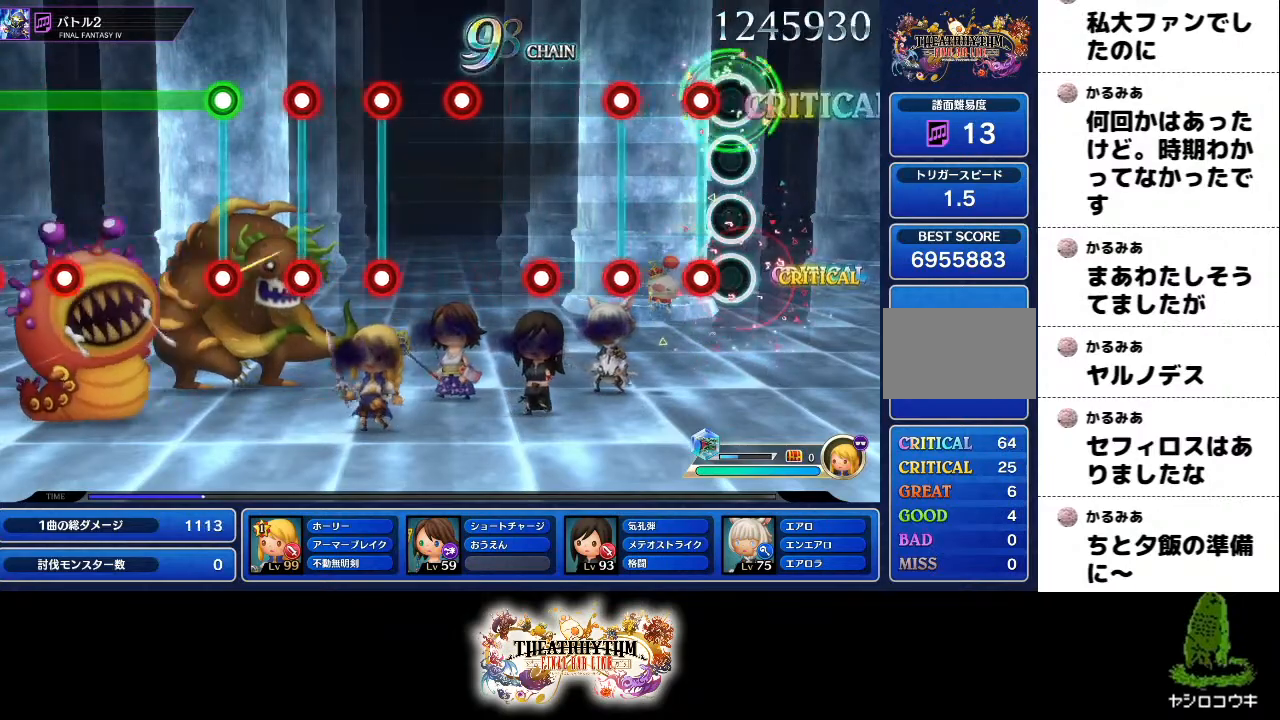
{"buttons": ["R2"], "left_stick": "center", "right_stick": "center", "events": [[133, "L2", "down"], [133, "R2", "down"], [184, "R2", "up"], [200, "L2", "up"], [284, "L2", "down"], [284, "R2", "down"], [367, "R2", "up"], [384, "L2", "up"], [467, "R2", "down"]]}
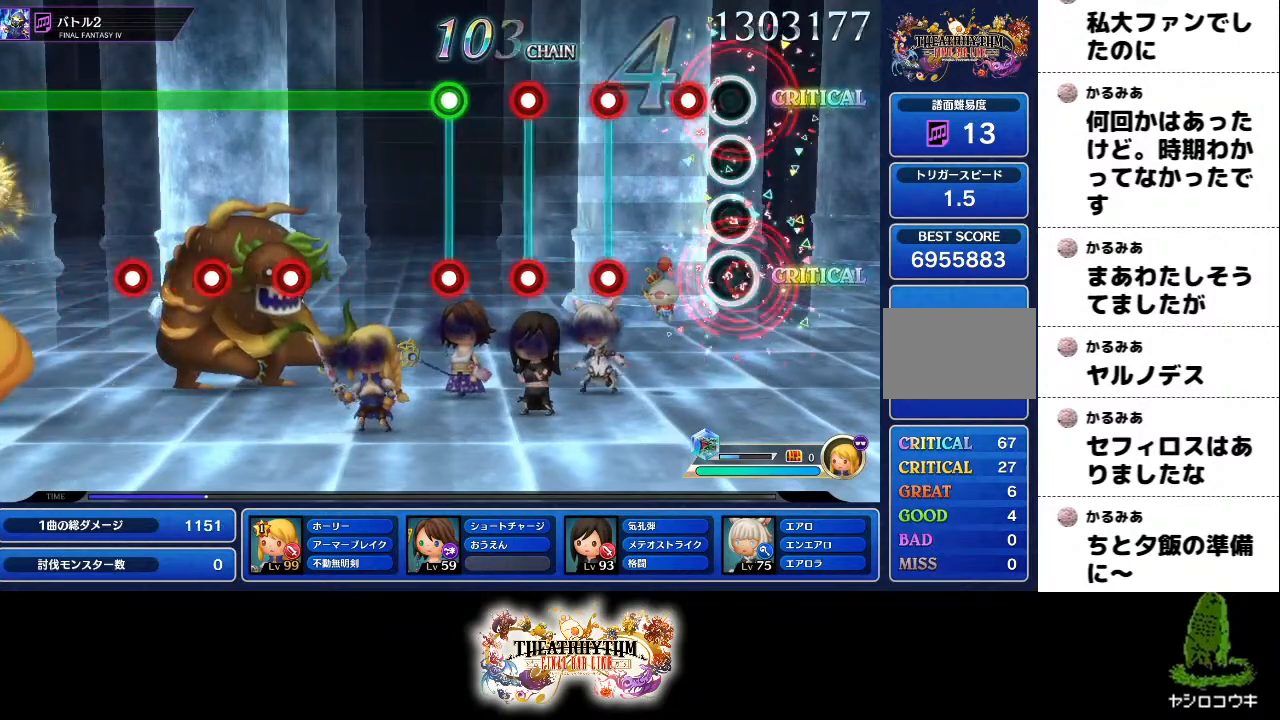
{"buttons": [], "left_stick": "center", "right_stick": "center", "events": [[116, "R2", "up"], [283, "R2", "down"], [350, "R2", "up"]]}
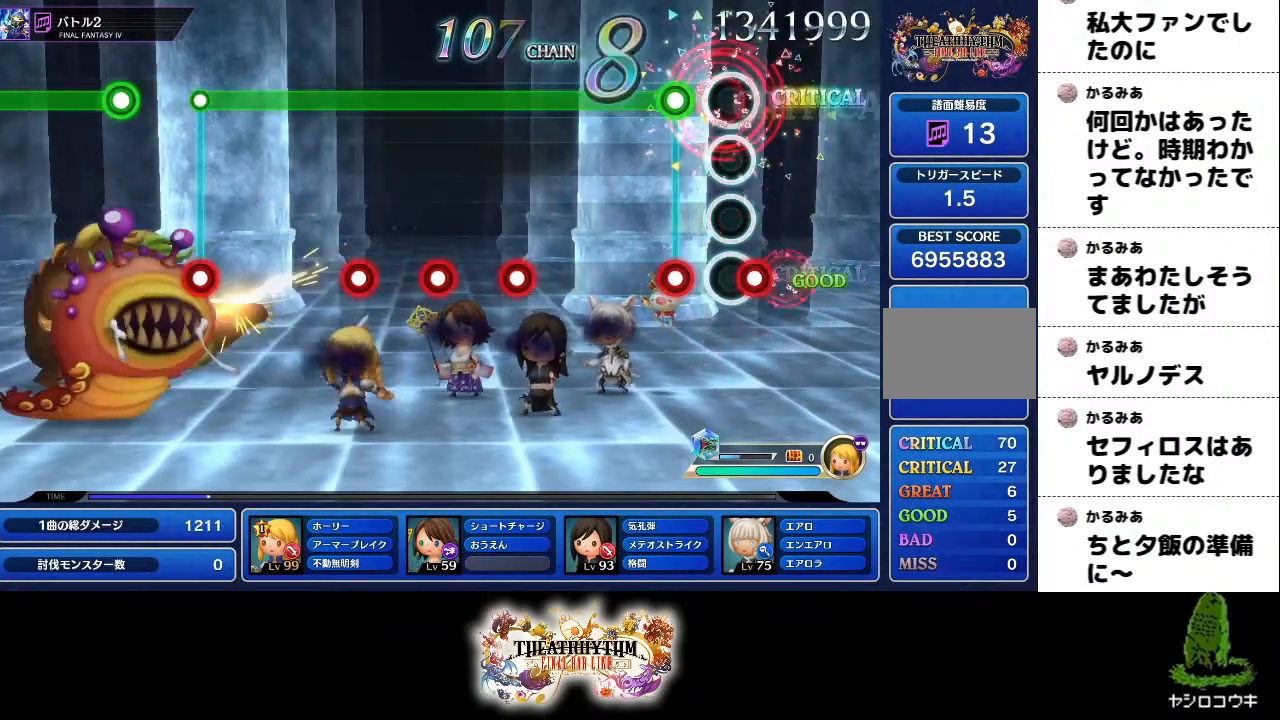
{"buttons": [], "left_stick": "center", "right_stick": "center", "events": []}